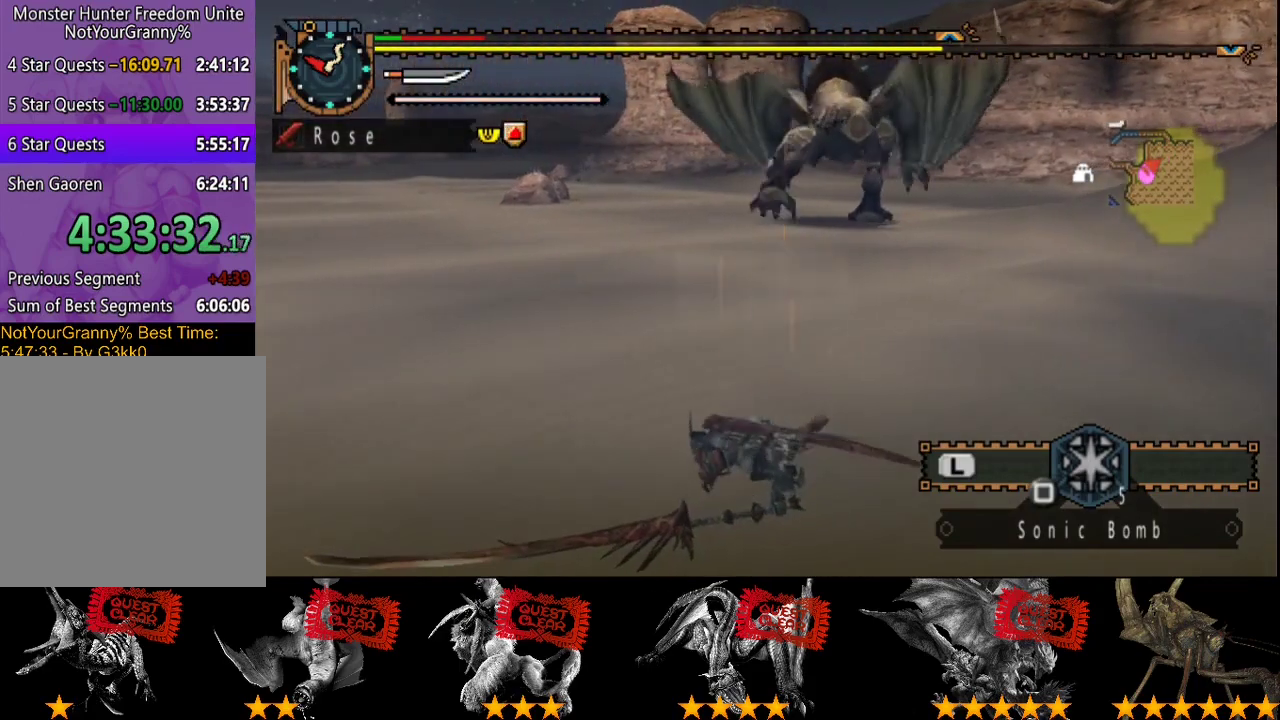
Gameplay with a controller (PlayStation layout); each line is a JSON object with the inputs held at the frame after it. "events" lists button and stick changes between this image and that frame as [ms after this image, input, new state], when the widget could be followed in between. Not read: L3 R3.
{"buttons": [], "left_stick": "down-left", "right_stick": "center", "events": [[33, "SQUARE", "down"], [133, "SQUARE", "up"], [500, "left_stick", "down-left"]]}
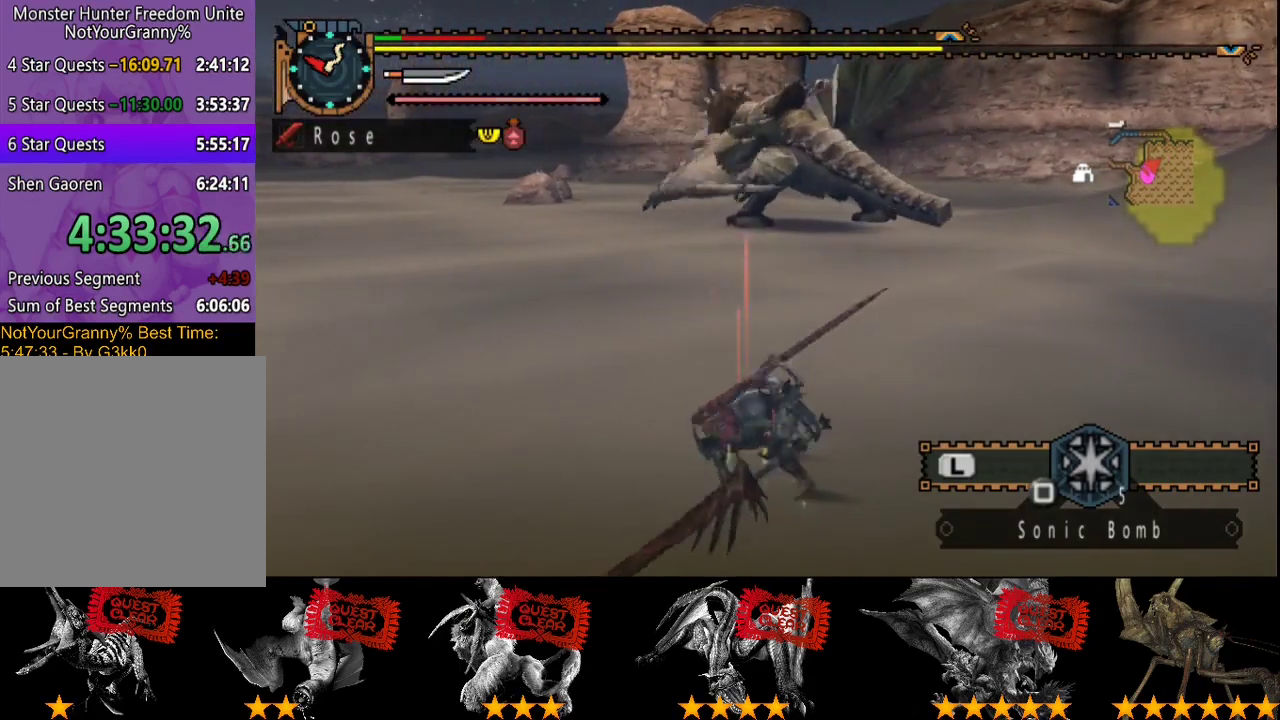
{"buttons": ["SQUARE"], "left_stick": "down", "right_stick": "center", "events": [[217, "left_stick", "down"], [450, "SQUARE", "down"]]}
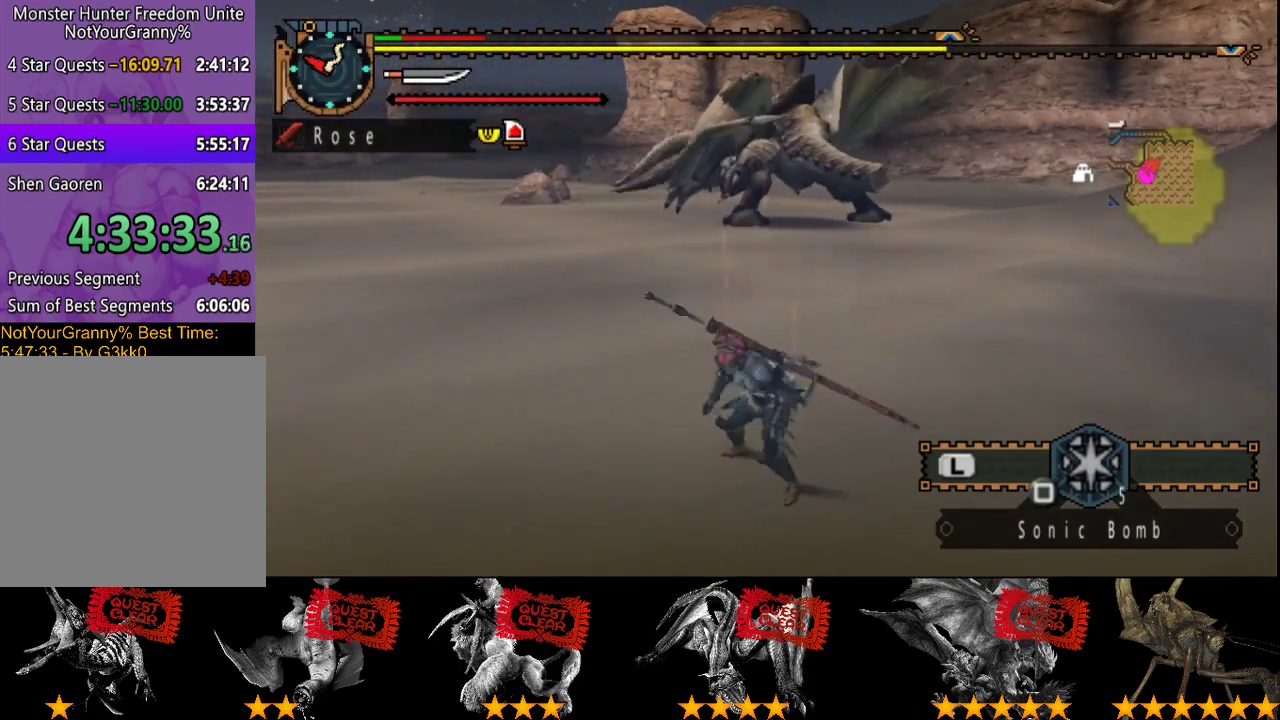
{"buttons": [], "left_stick": "up-right", "right_stick": "center"}
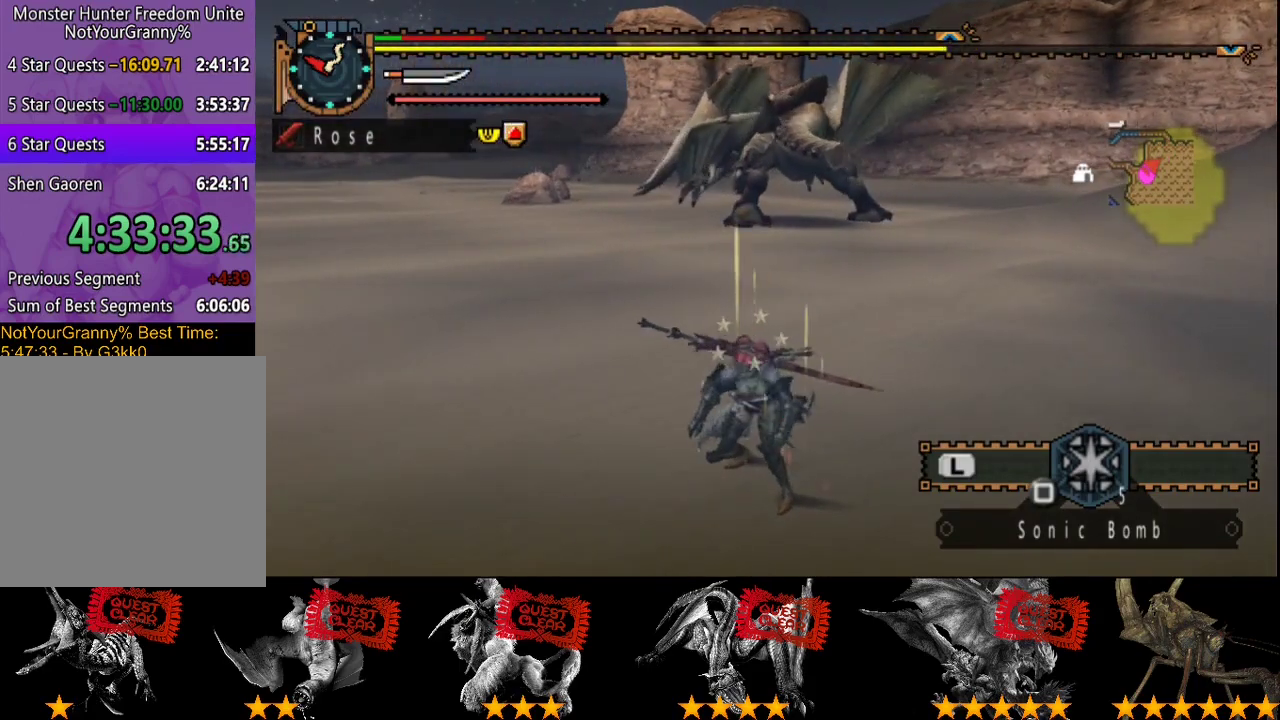
{"buttons": [], "left_stick": "down-left", "right_stick": "center"}
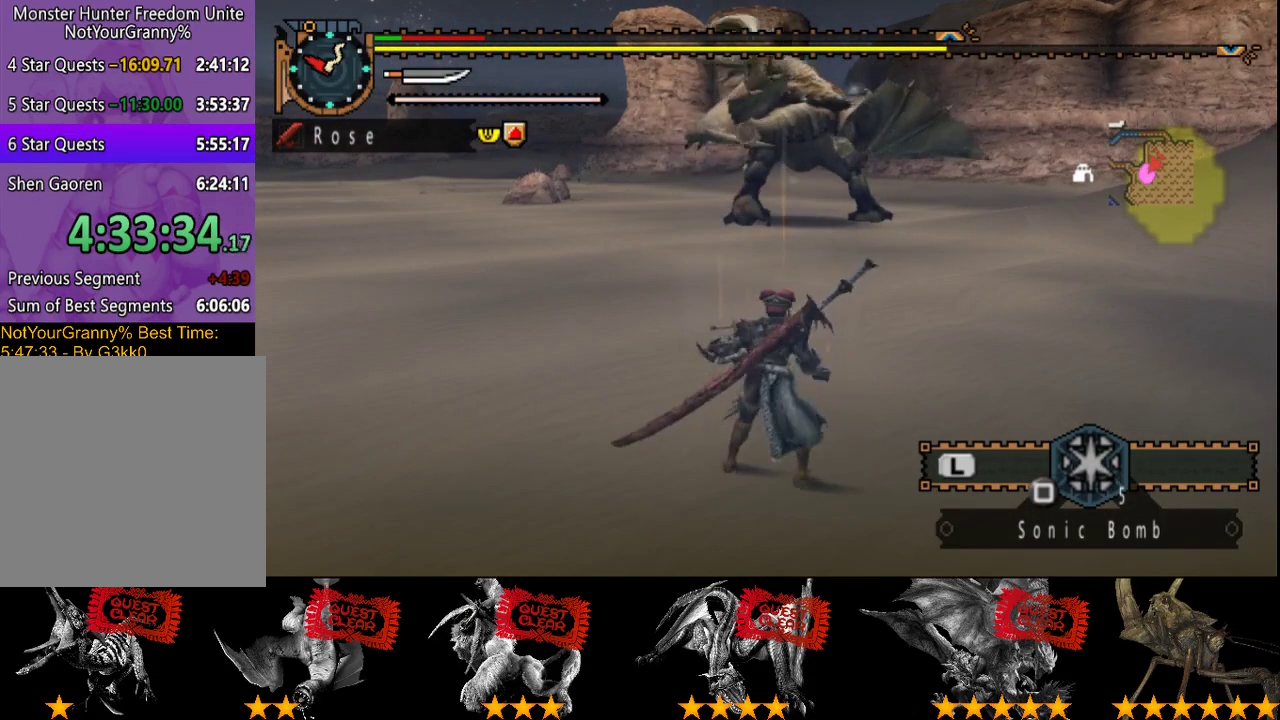
{"buttons": ["L2"], "left_stick": "center", "right_stick": "center"}
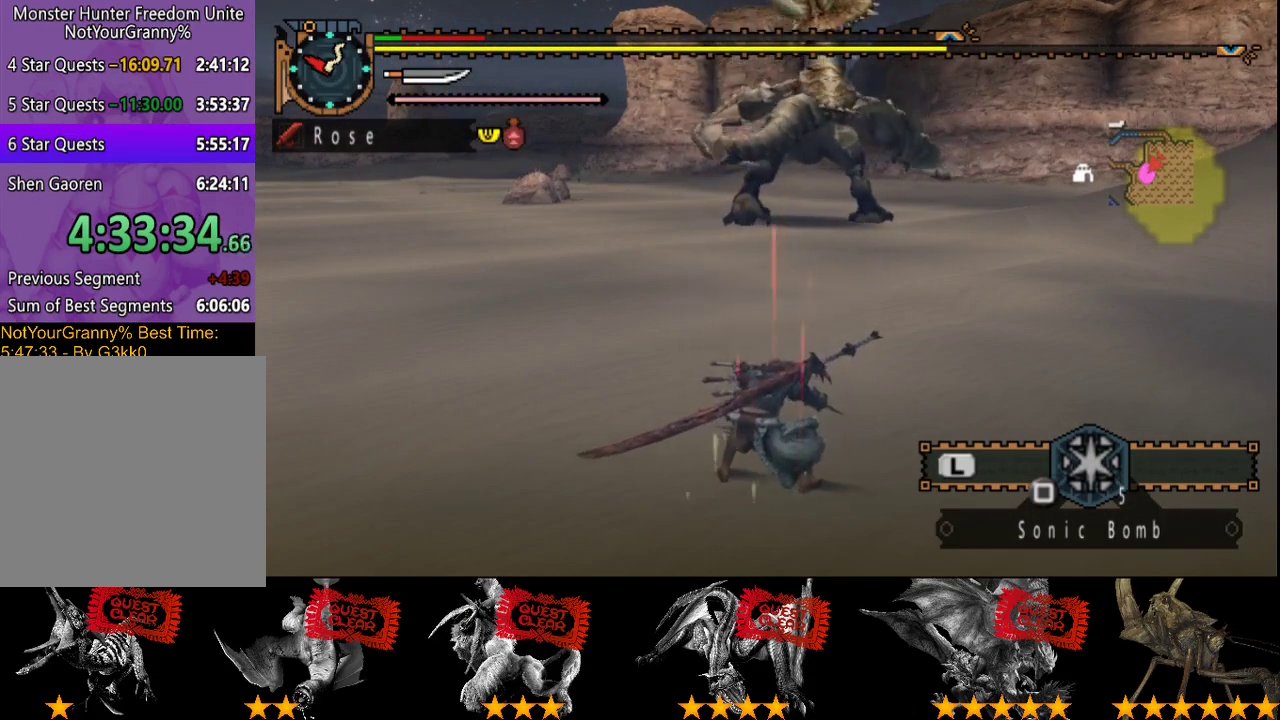
{"buttons": ["L2"], "left_stick": "left", "right_stick": "center", "events": [[100, "left_stick", "left"]]}
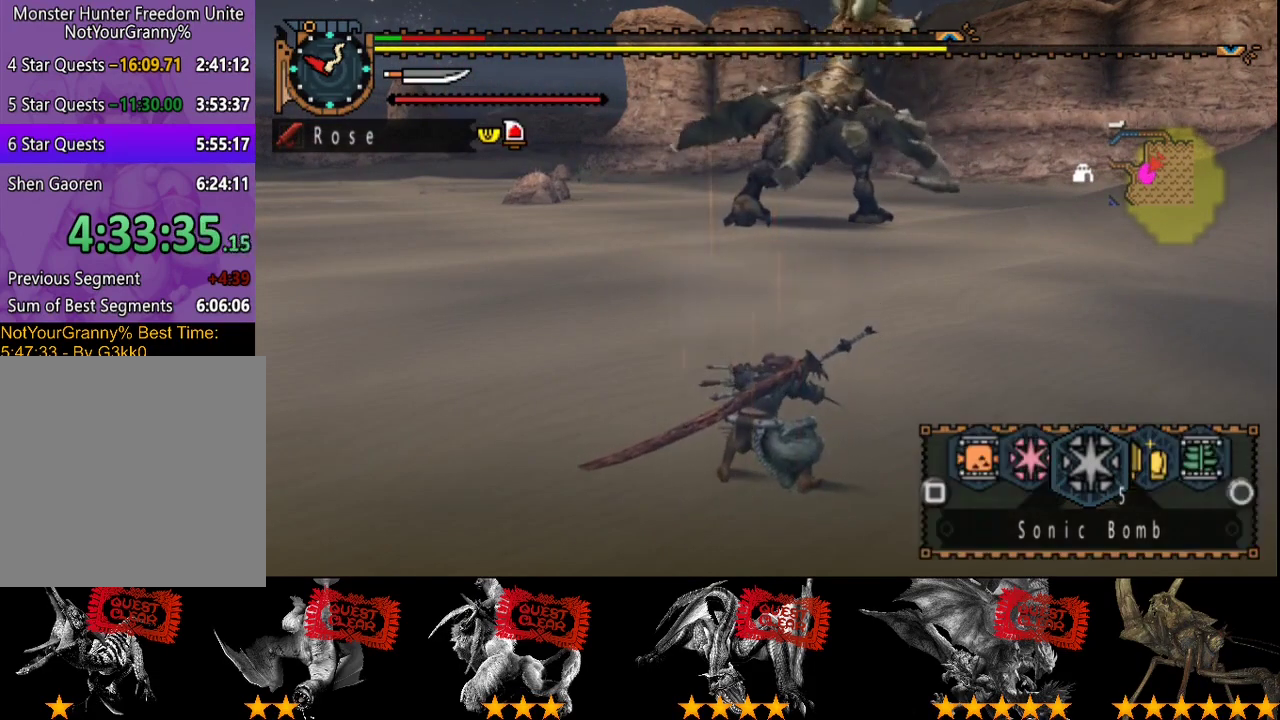
{"buttons": ["L2"], "left_stick": "left", "right_stick": "center", "events": [[133, "CIRCLE", "down"], [300, "CIRCLE", "up"], [350, "CIRCLE", "down"], [483, "CIRCLE", "up"]]}
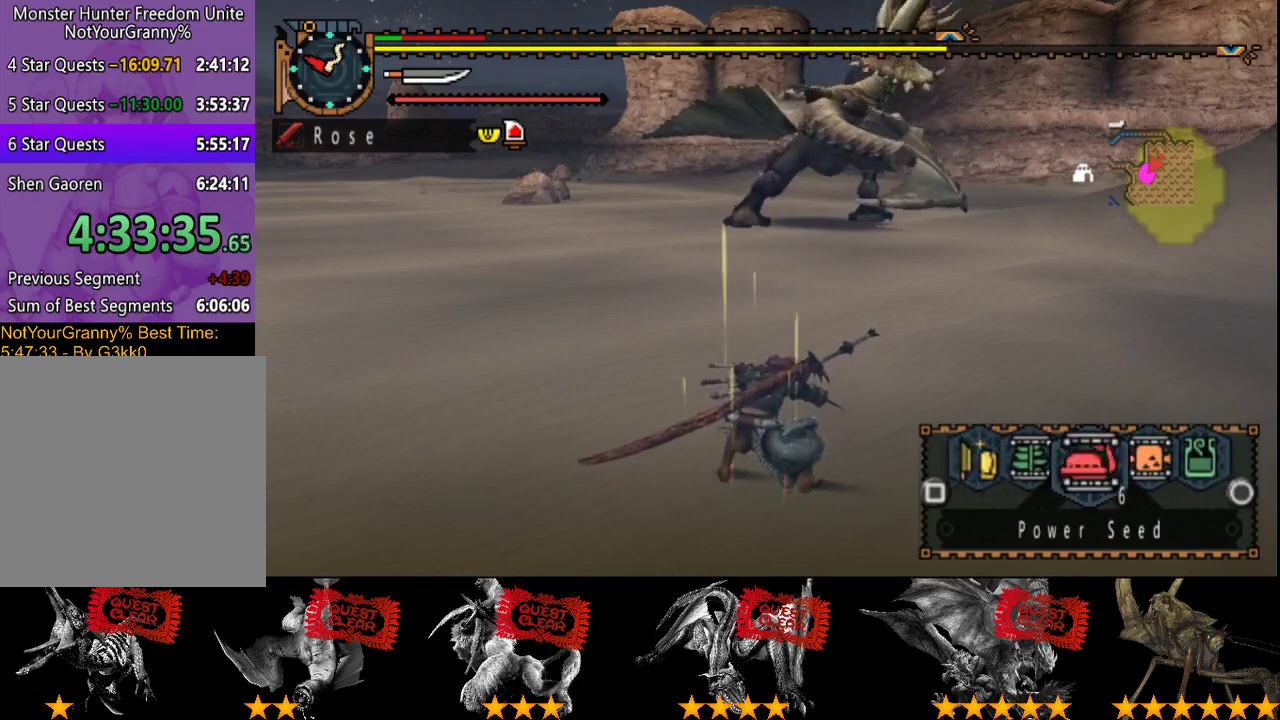
{"buttons": ["L2"], "left_stick": "left", "right_stick": "center", "events": [[417, "CIRCLE", "down"], [483, "CIRCLE", "up"]]}
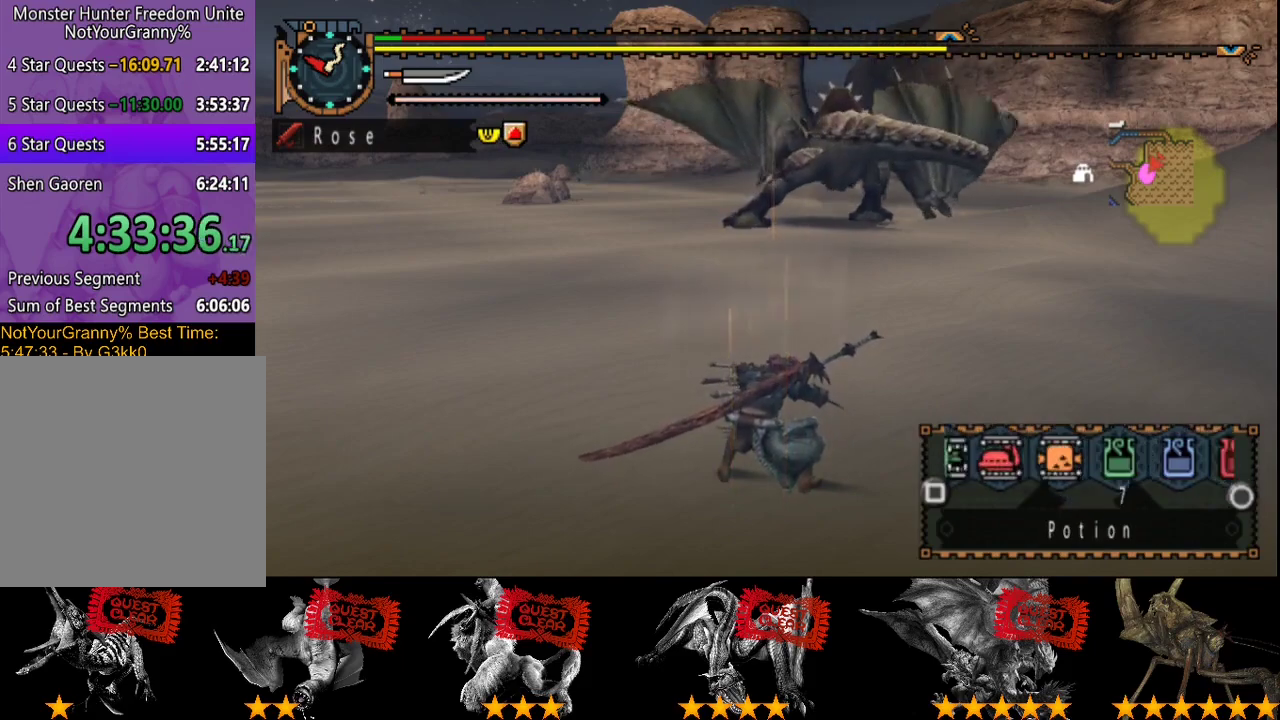
{"buttons": [], "left_stick": "center", "right_stick": "center", "events": [[83, "L2", "up"], [183, "left_stick", "center"]]}
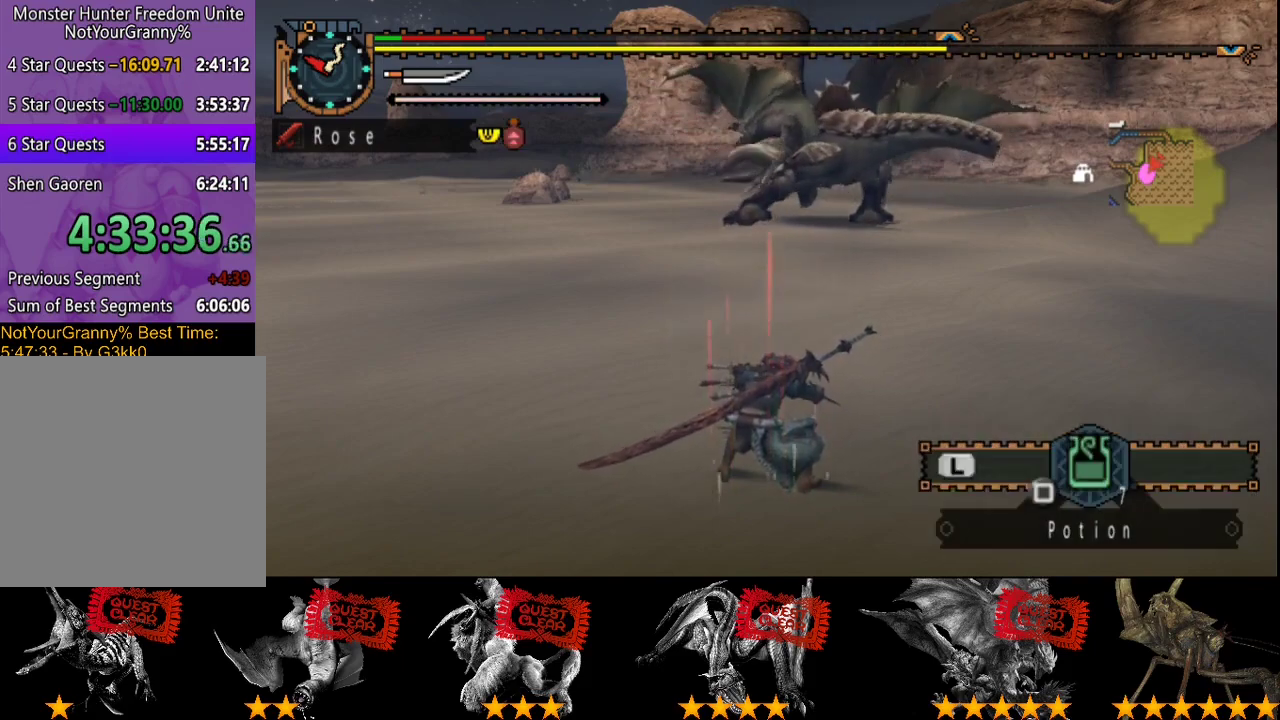
{"buttons": [], "left_stick": "left", "right_stick": "center", "events": [[233, "left_stick", "left"], [400, "right_stick", "right"], [500, "right_stick", "center"]]}
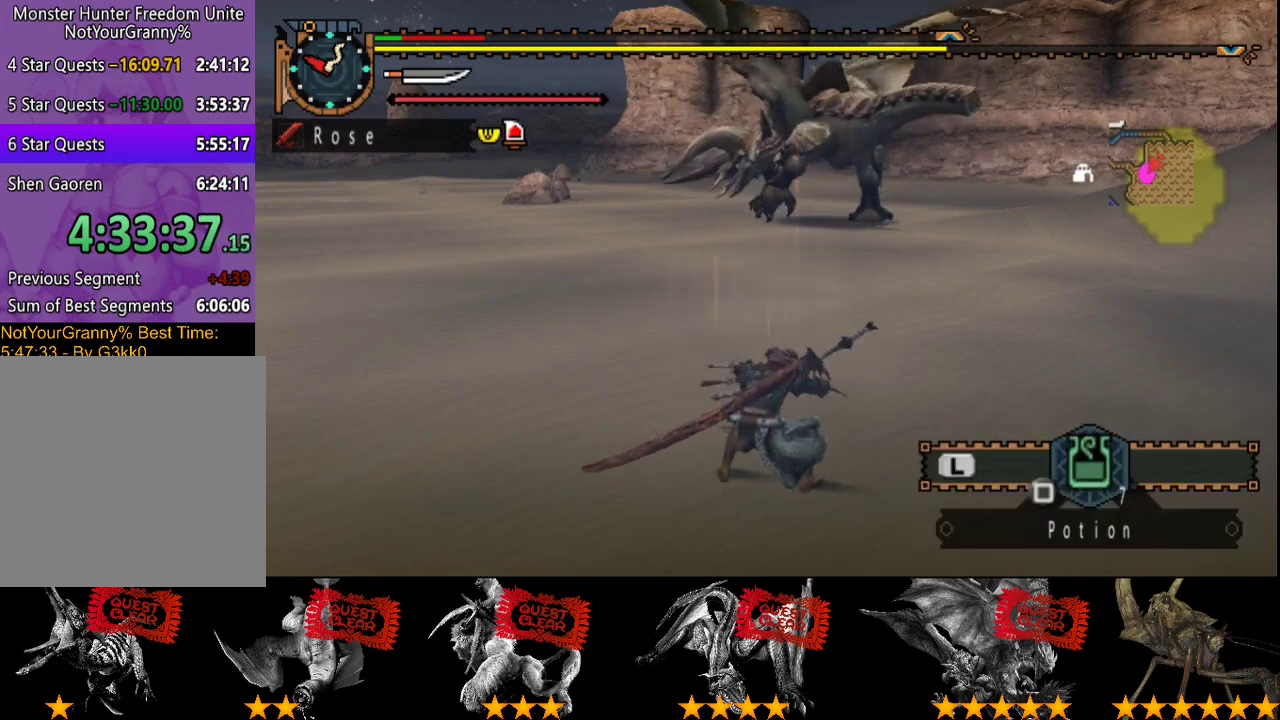
{"buttons": [], "left_stick": "left", "right_stick": "center", "events": [[200, "right_stick", "right"], [367, "right_stick", "center"]]}
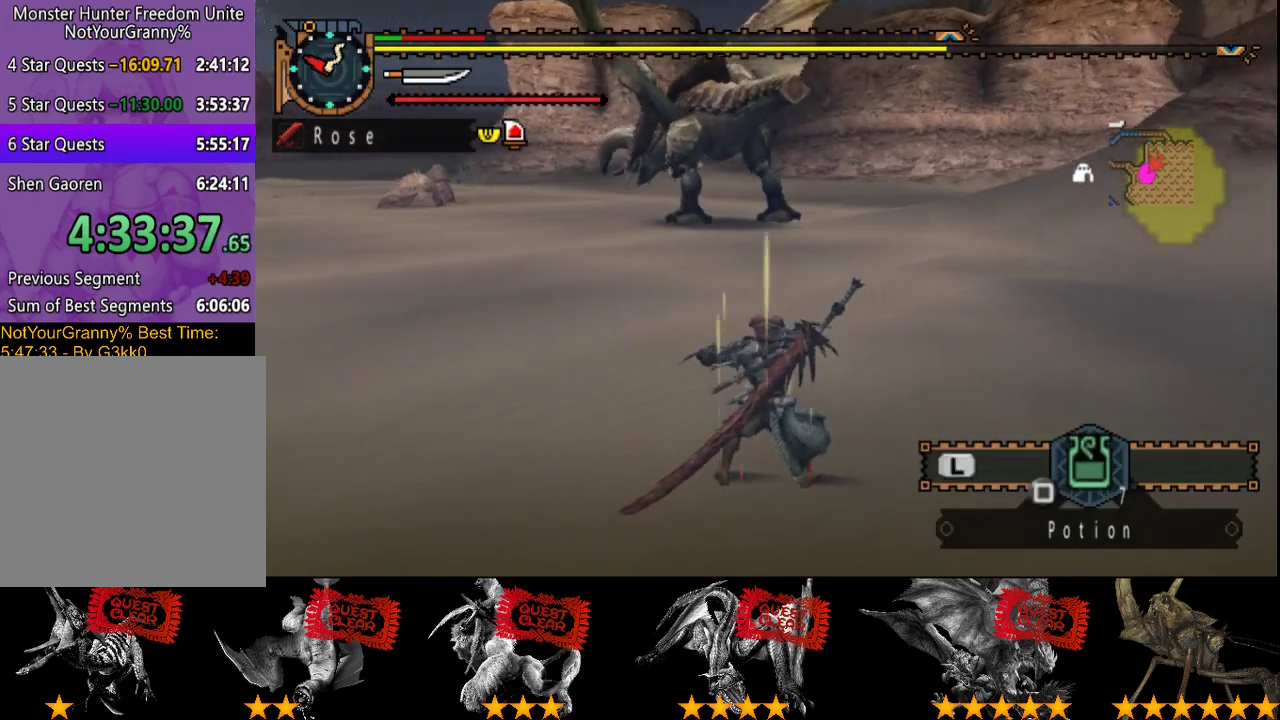
{"buttons": [], "left_stick": "left", "right_stick": "center", "events": []}
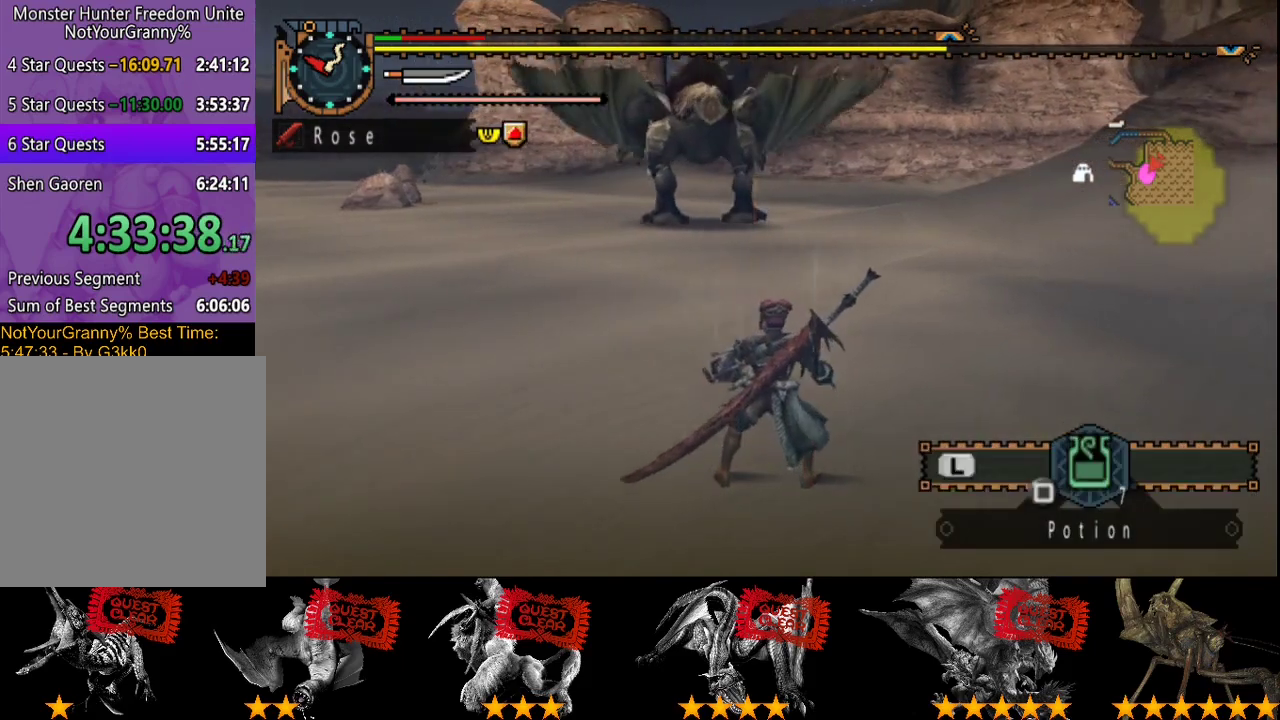
{"buttons": [], "left_stick": "left", "right_stick": "center", "events": []}
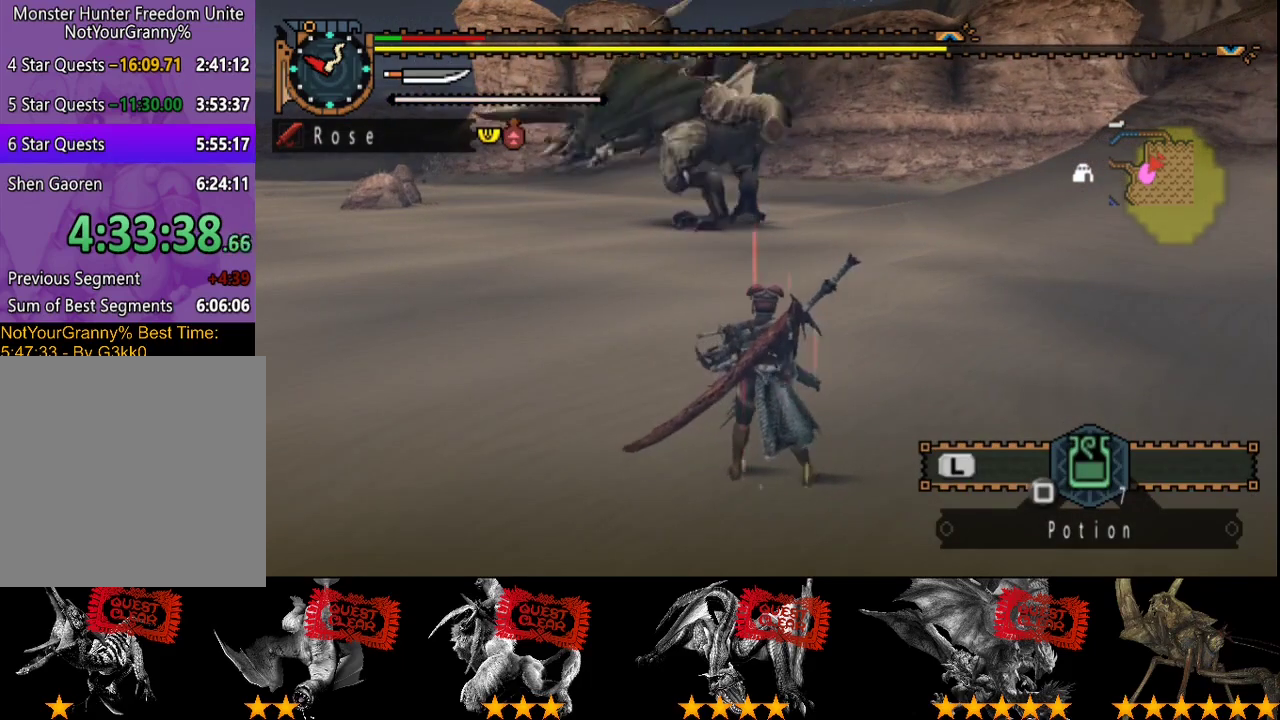
{"buttons": [], "left_stick": "left", "right_stick": "center", "events": []}
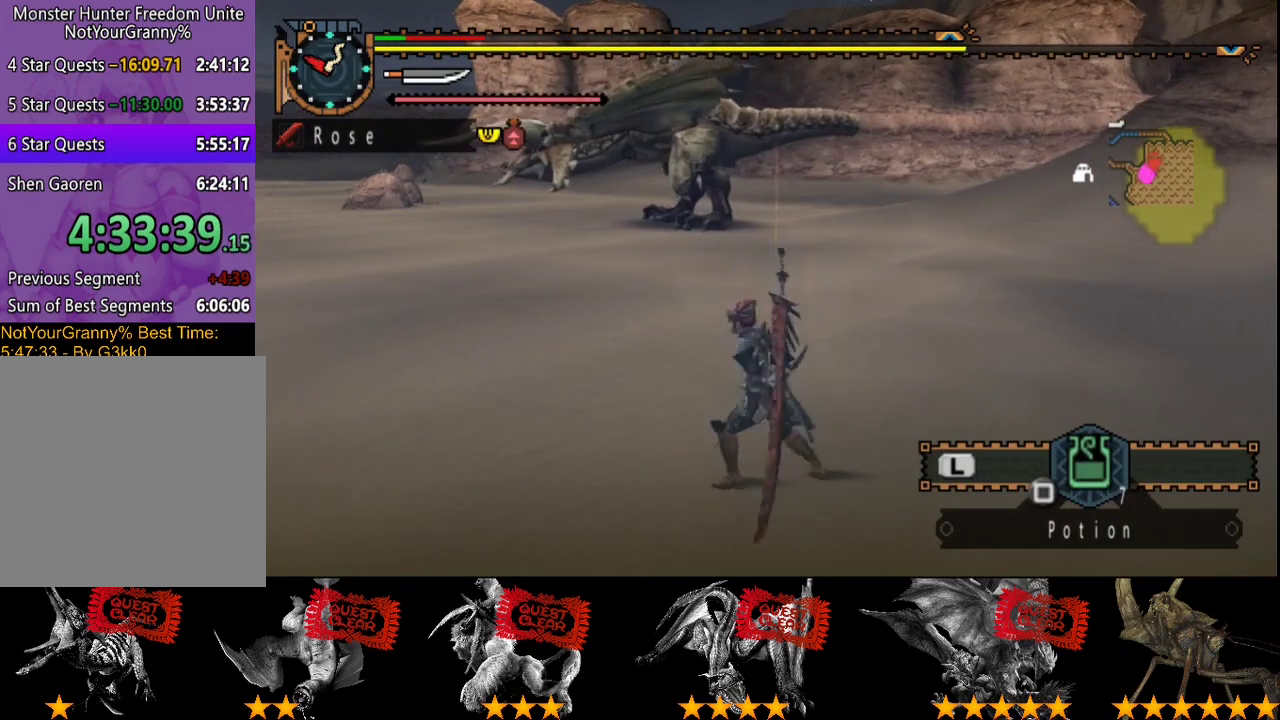
{"buttons": ["R2"], "left_stick": "left", "right_stick": "center", "events": [[367, "R2", "down"]]}
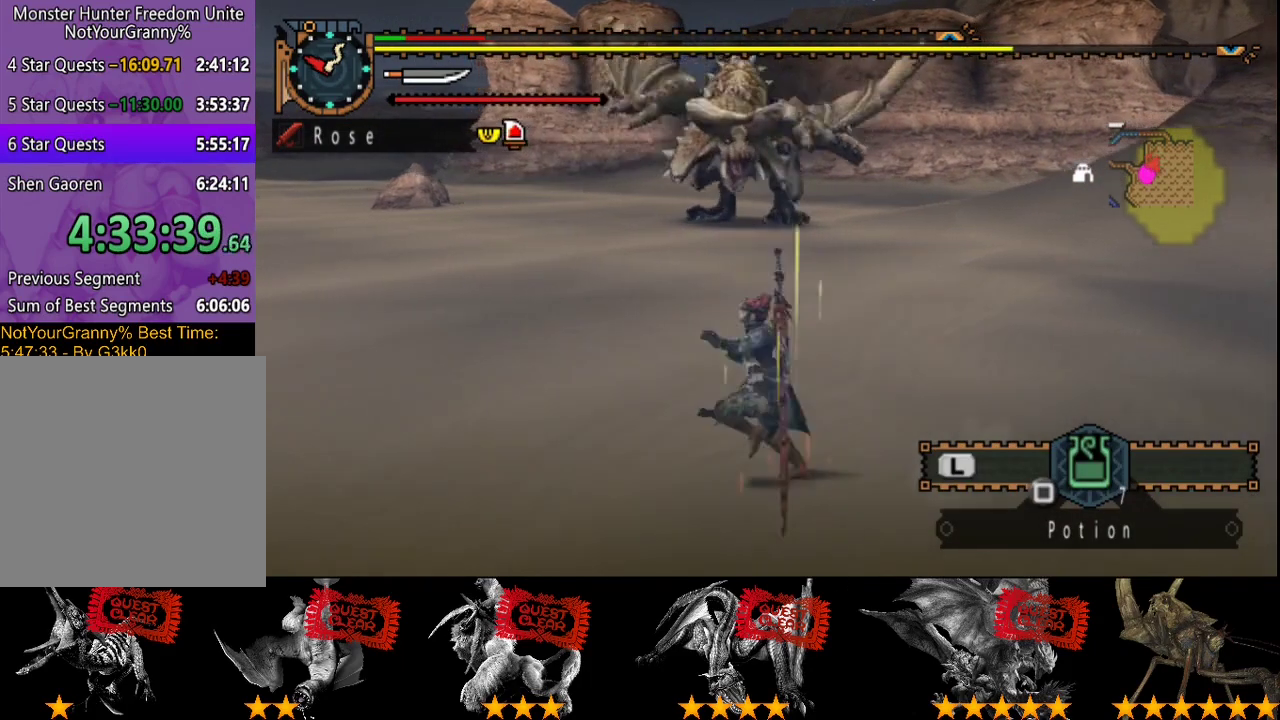
{"buttons": ["R2"], "left_stick": "left", "right_stick": "center", "events": [[67, "right_stick", "right"], [233, "right_stick", "center"]]}
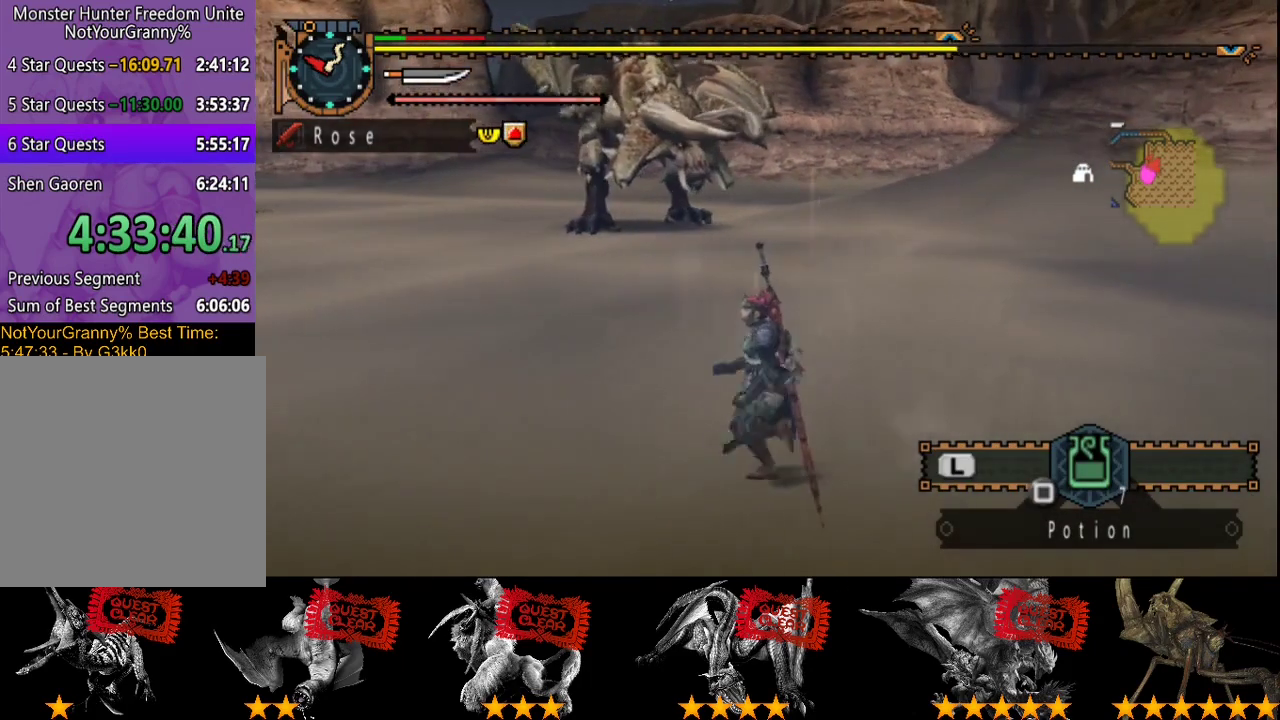
{"buttons": ["R2"], "left_stick": "left", "right_stick": "center", "events": []}
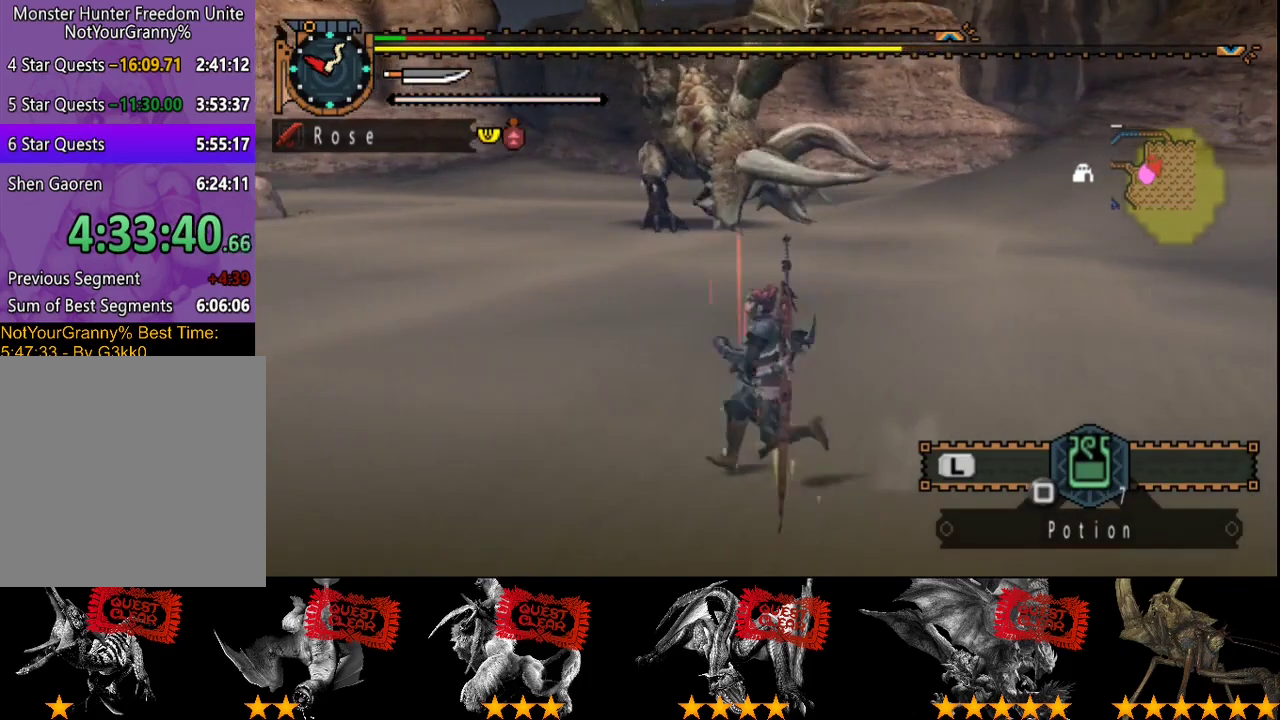
{"buttons": ["R2"], "left_stick": "left", "right_stick": "center", "events": [[150, "right_stick", "right"], [317, "right_stick", "center"]]}
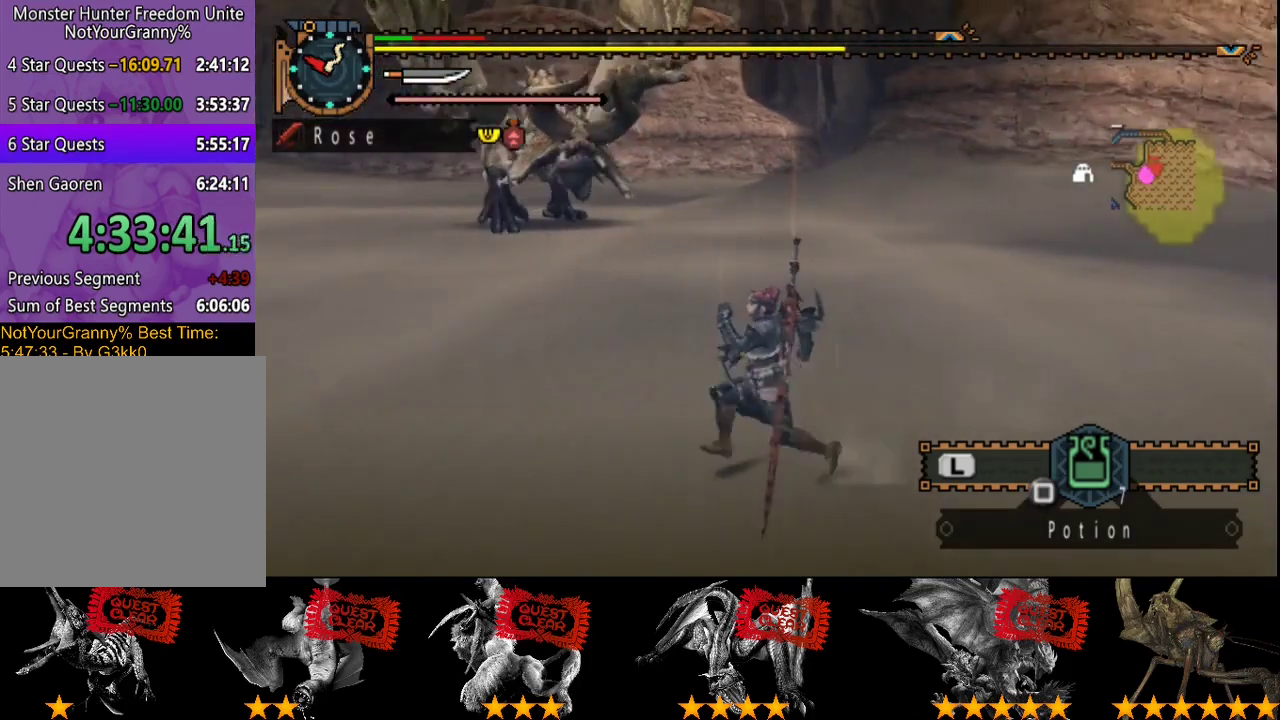
{"buttons": ["R2"], "left_stick": "down-left", "right_stick": "center", "events": [[333, "left_stick", "down-left"]]}
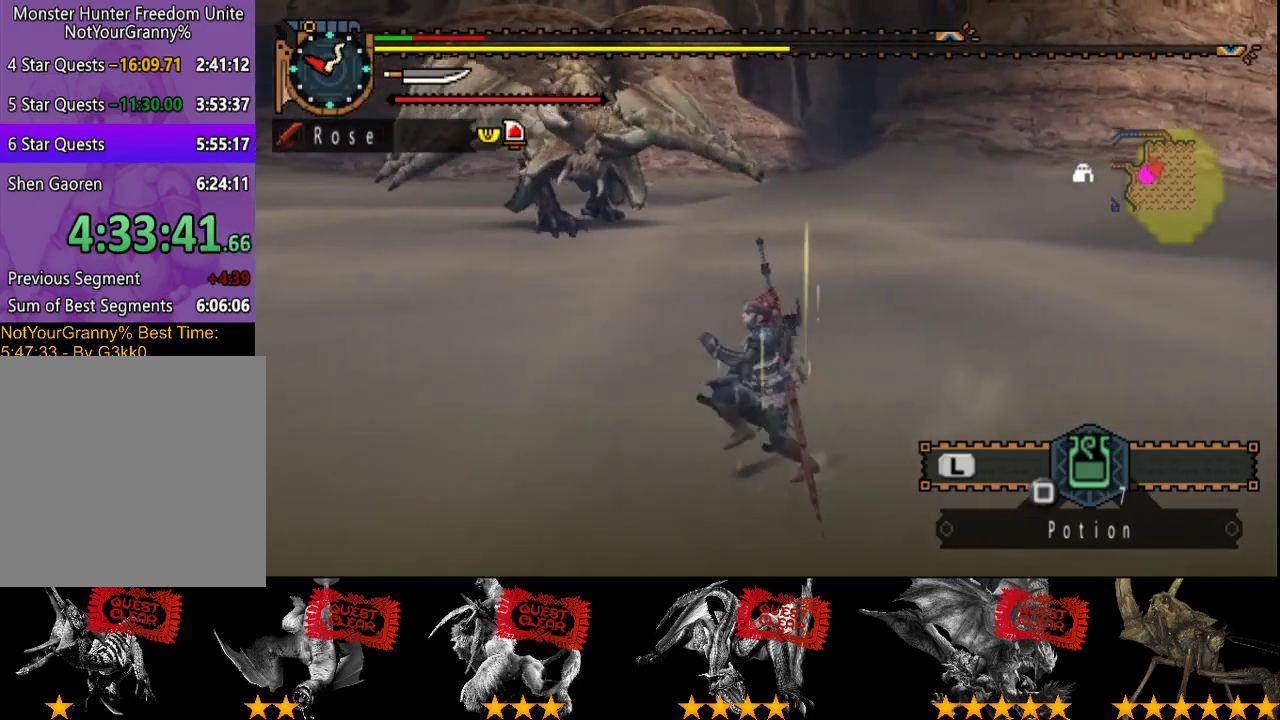
{"buttons": ["R2"], "left_stick": "down-left", "right_stick": "center", "events": []}
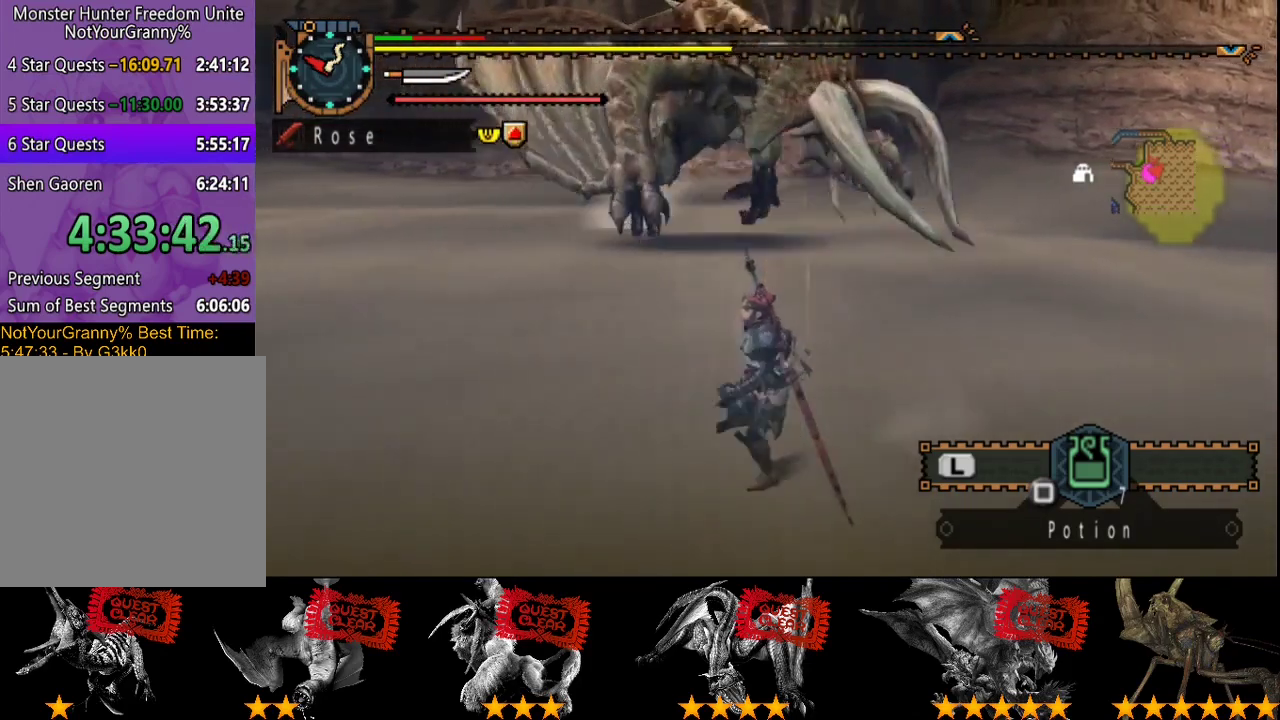
{"buttons": [], "left_stick": "down-right", "right_stick": "center", "events": [[300, "R2", "up"], [367, "SQUARE", "down"], [367, "left_stick", "down-right"], [450, "SQUARE", "up"]]}
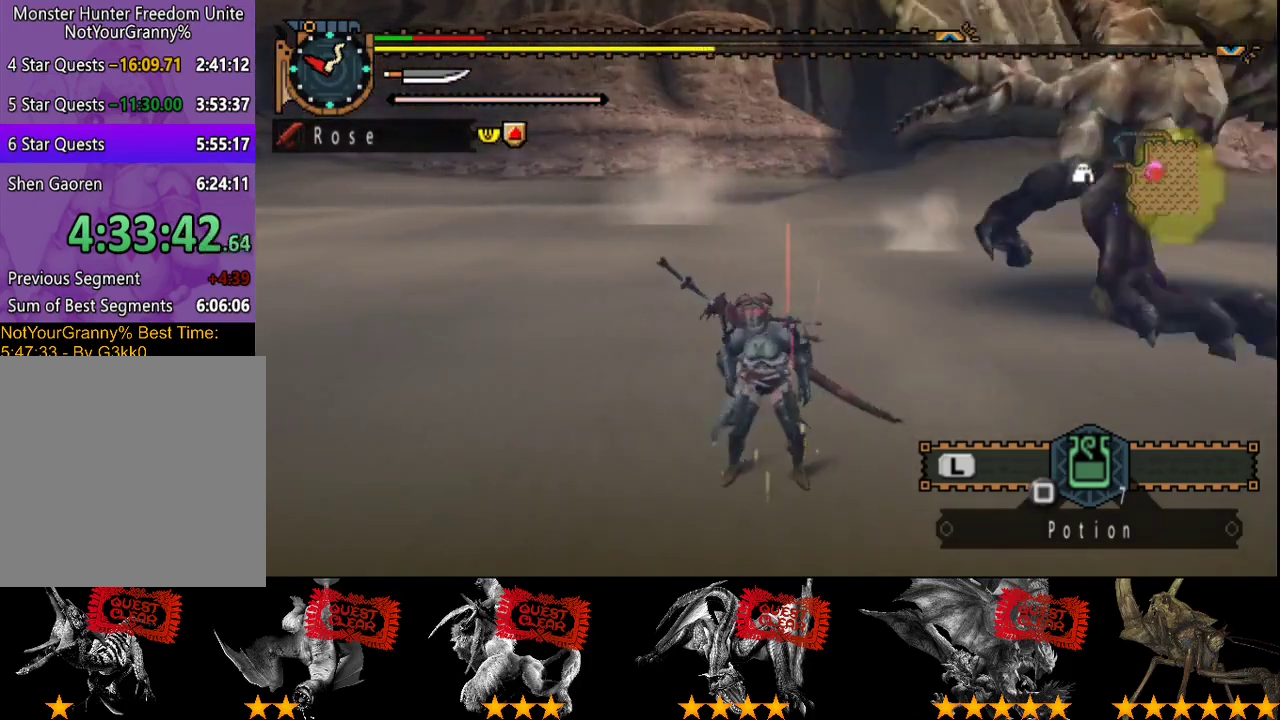
{"buttons": [], "left_stick": "center", "right_stick": "right", "events": [[83, "left_stick", "center"], [117, "right_stick", "right"]]}
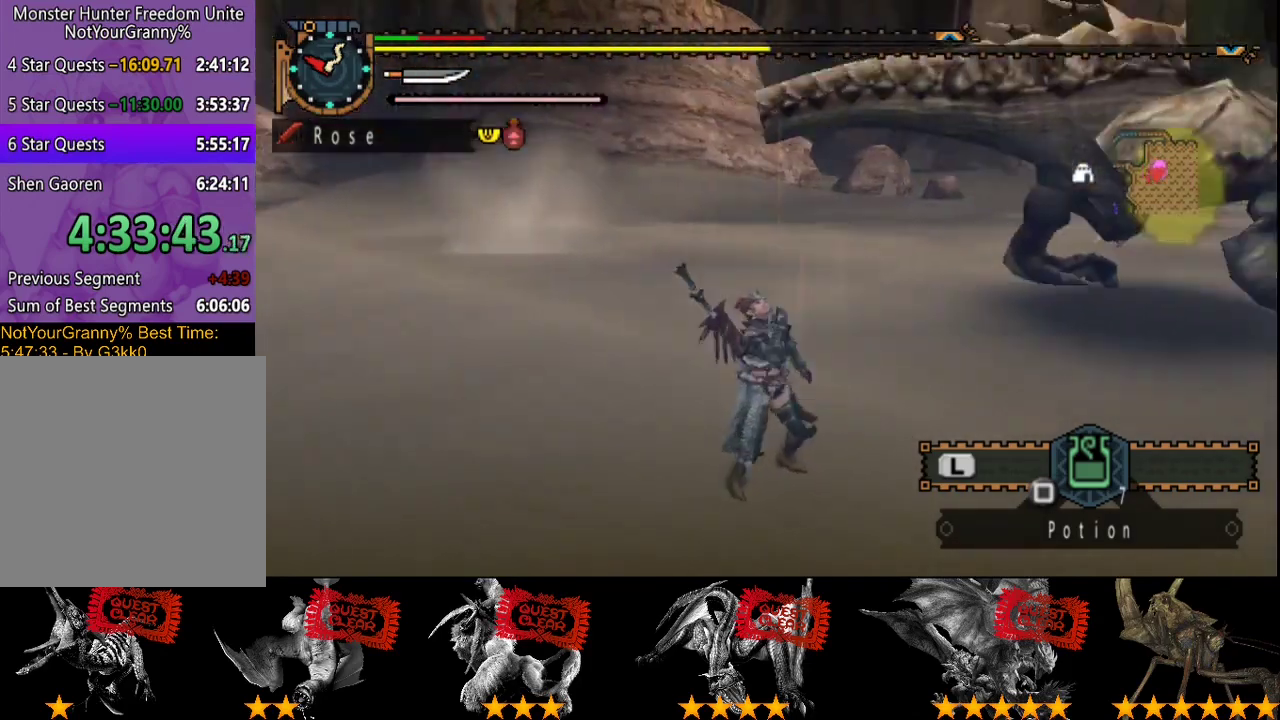
{"buttons": [], "left_stick": "center", "right_stick": "center", "events": [[250, "right_stick", "center"]]}
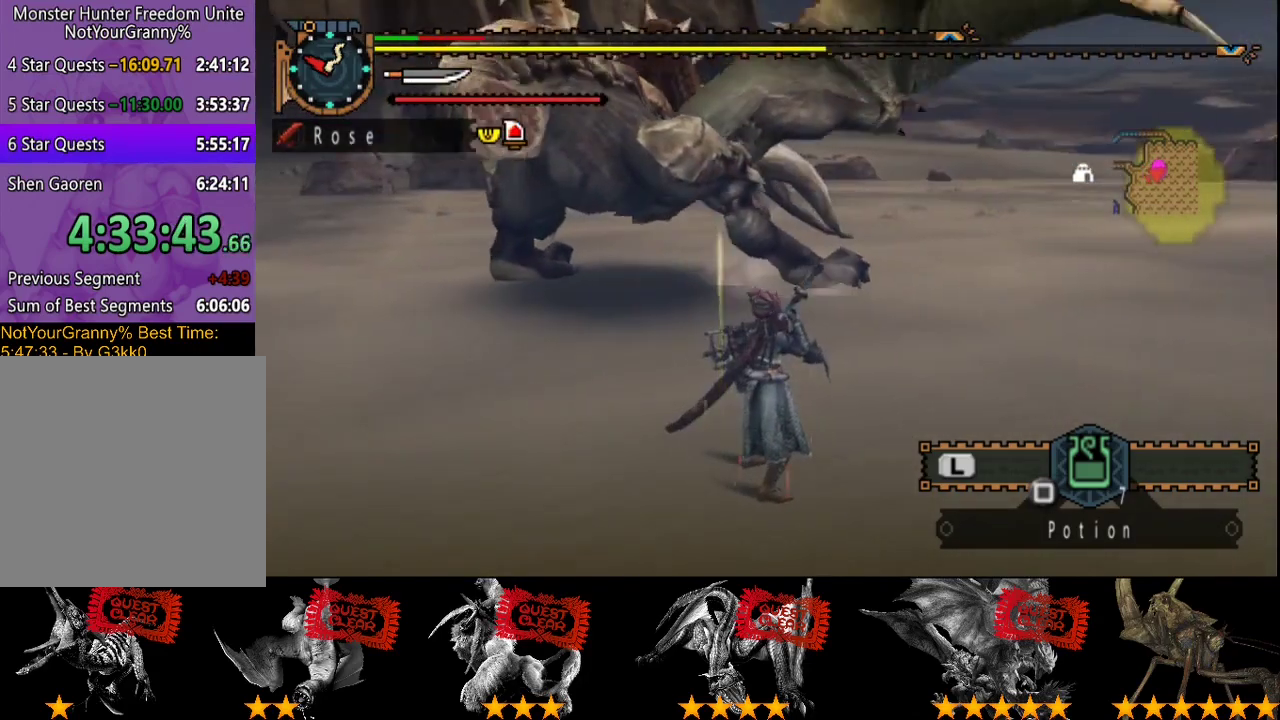
{"buttons": [], "left_stick": "center", "right_stick": "center", "events": []}
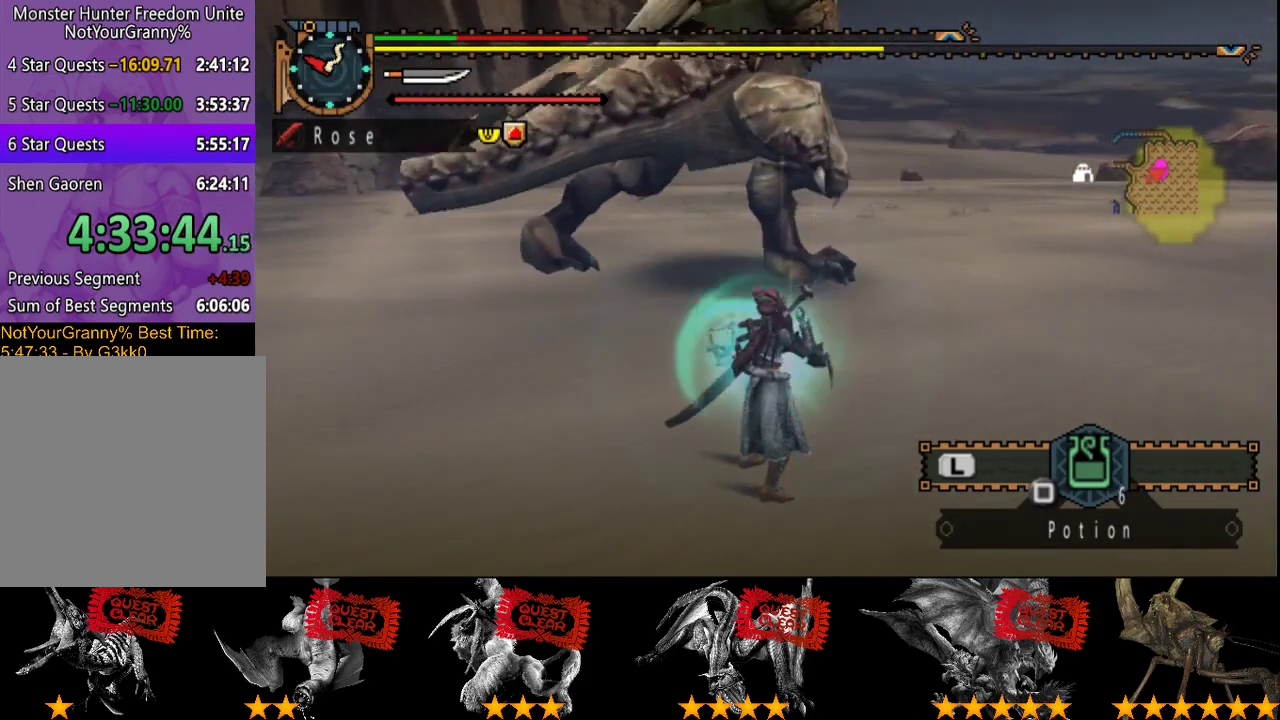
{"buttons": ["R2"], "left_stick": "center", "right_stick": "center", "events": [[200, "right_stick", "left"], [367, "R2", "down"], [367, "right_stick", "center"]]}
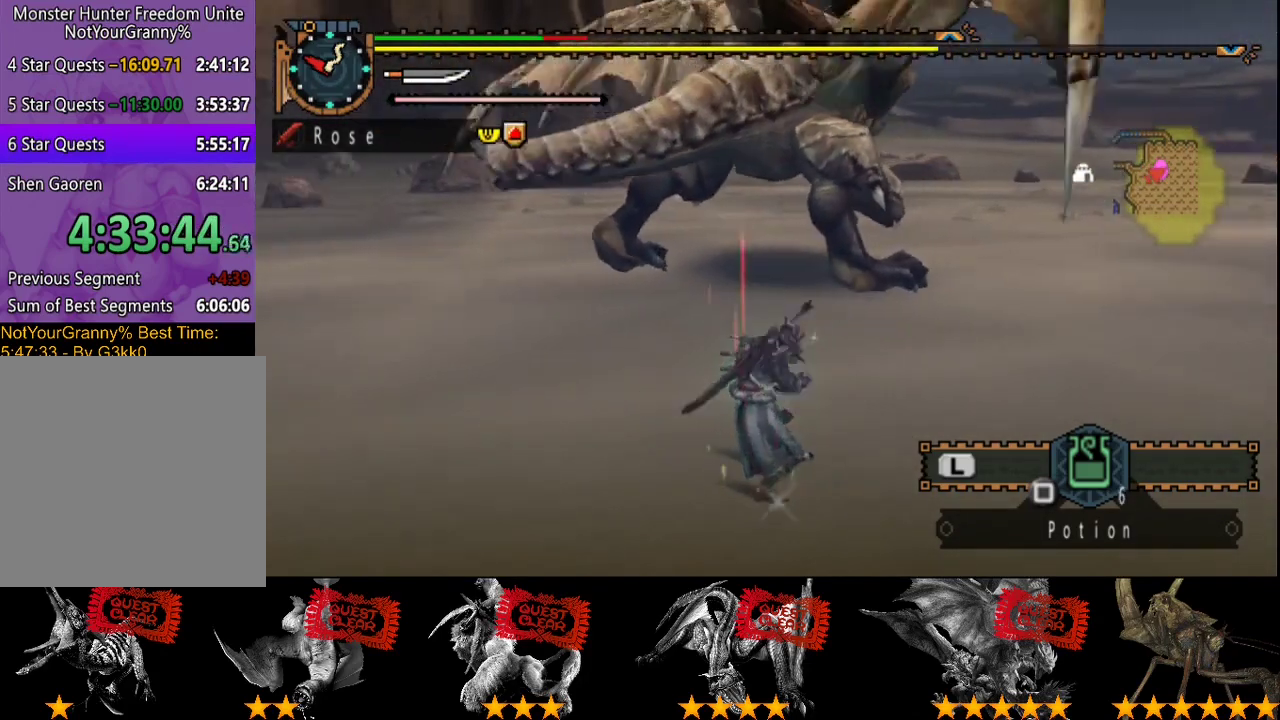
{"buttons": ["R2"], "left_stick": "right", "right_stick": "center", "events": [[67, "left_stick", "right"]]}
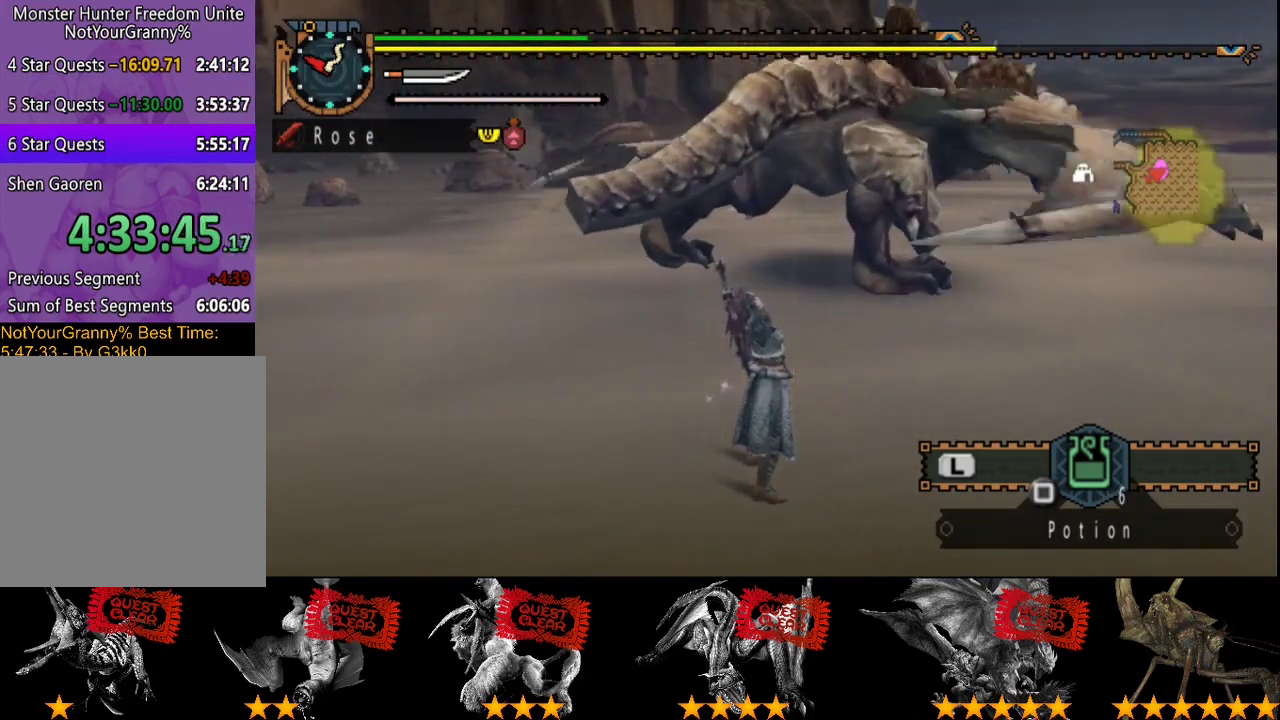
{"buttons": ["R2"], "left_stick": "right", "right_stick": "center", "events": [[33, "right_stick", "left"], [183, "right_stick", "center"]]}
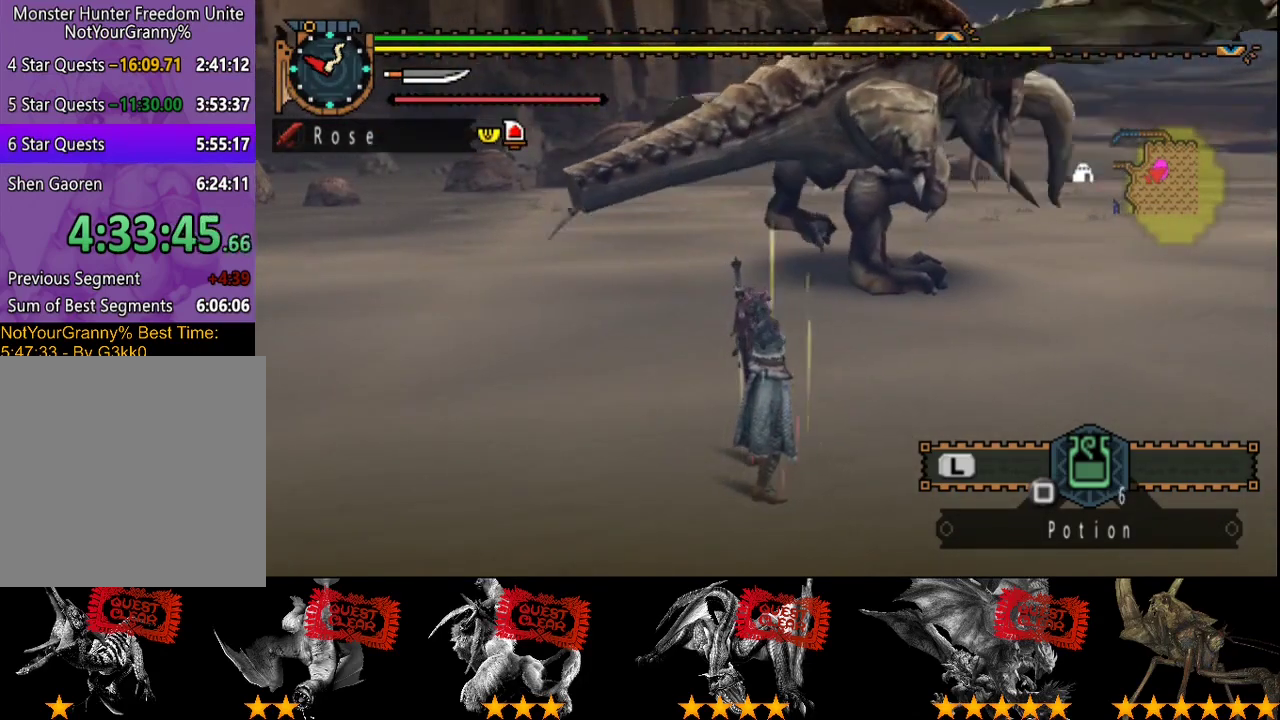
{"buttons": ["R2"], "left_stick": "right", "right_stick": "center", "events": [[183, "right_stick", "left"], [317, "right_stick", "center"]]}
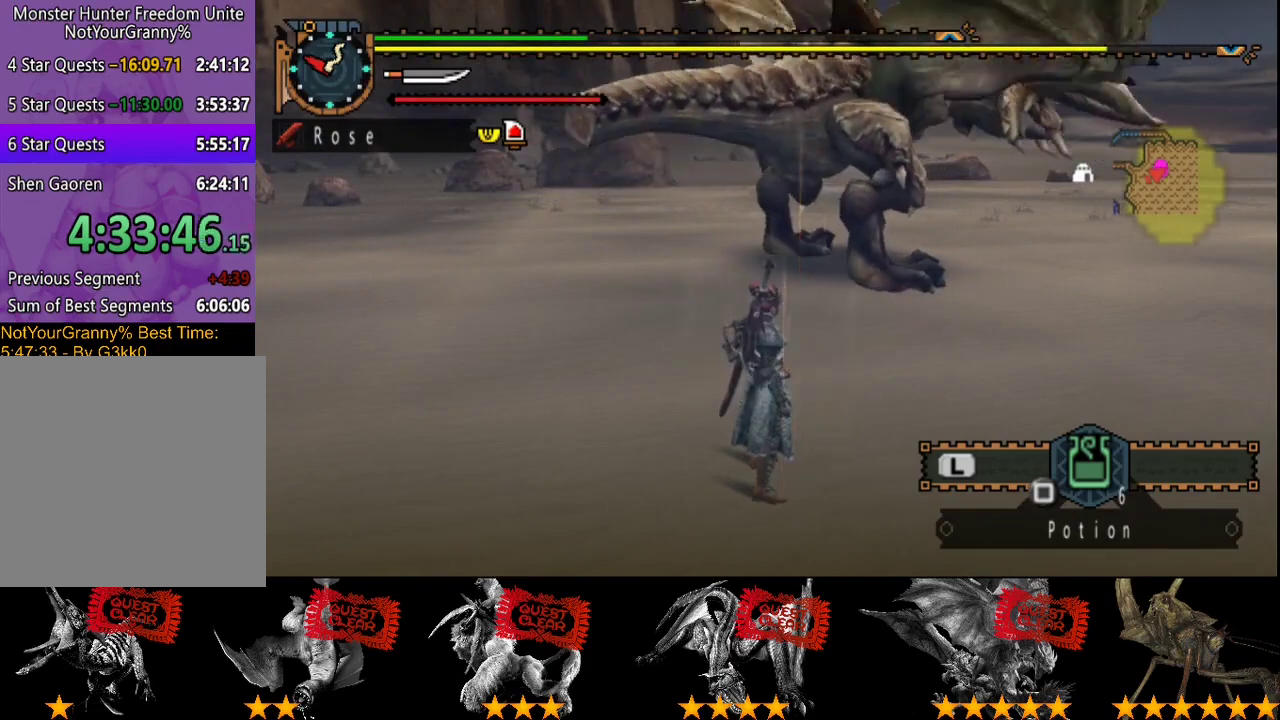
{"buttons": ["R2"], "left_stick": "right", "right_stick": "center", "events": [[300, "right_stick", "left"], [467, "right_stick", "center"]]}
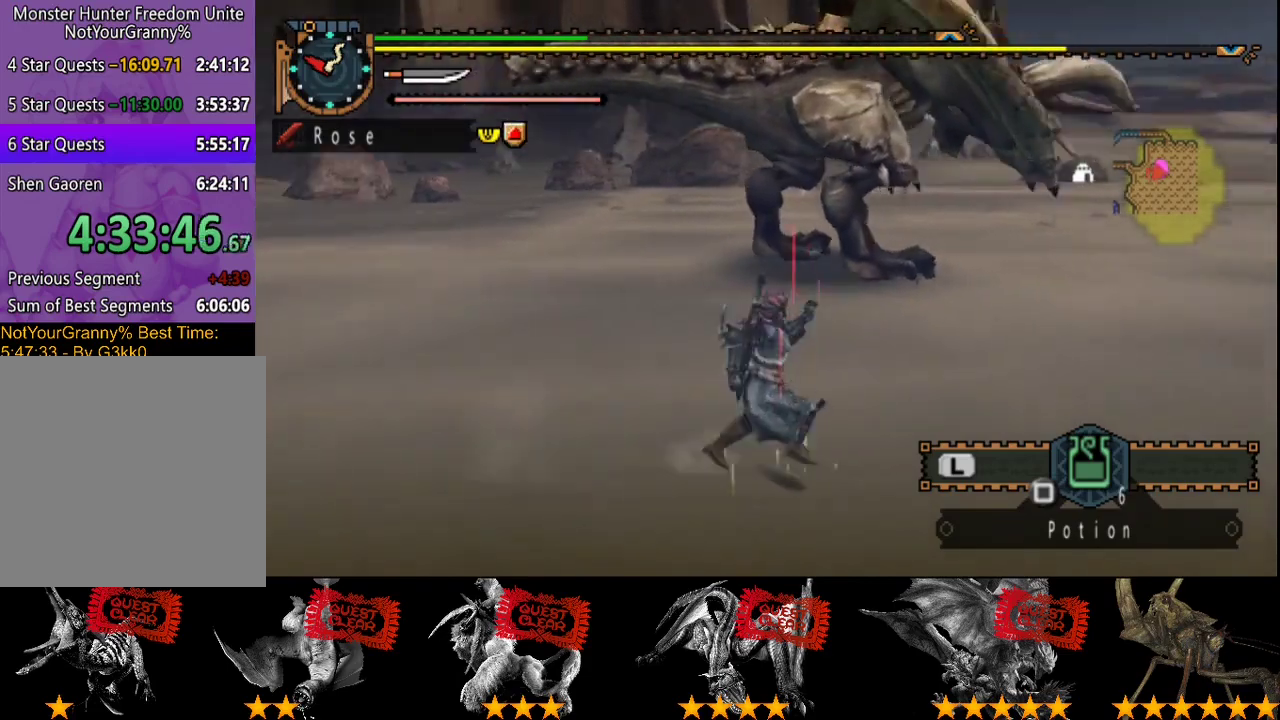
{"buttons": ["R2"], "left_stick": "right", "right_stick": "center", "events": []}
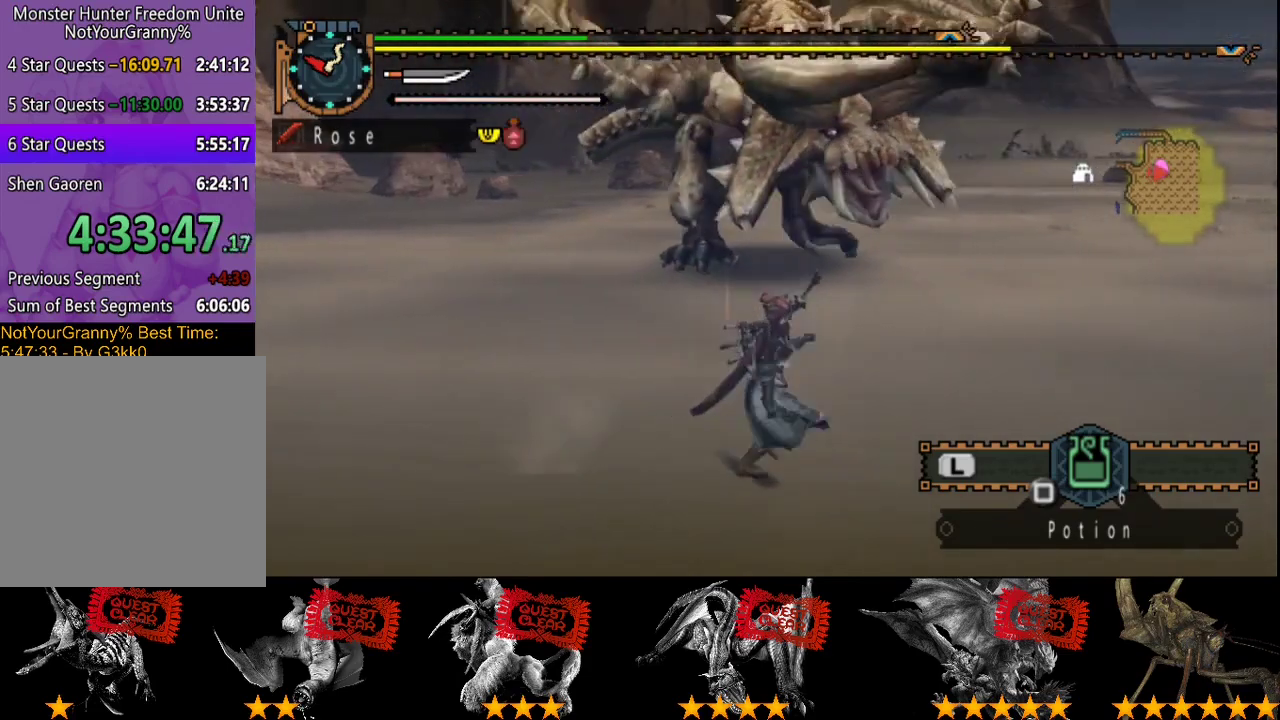
{"buttons": ["R2"], "left_stick": "right", "right_stick": "center", "events": [[17, "right_stick", "left"], [183, "right_stick", "center"]]}